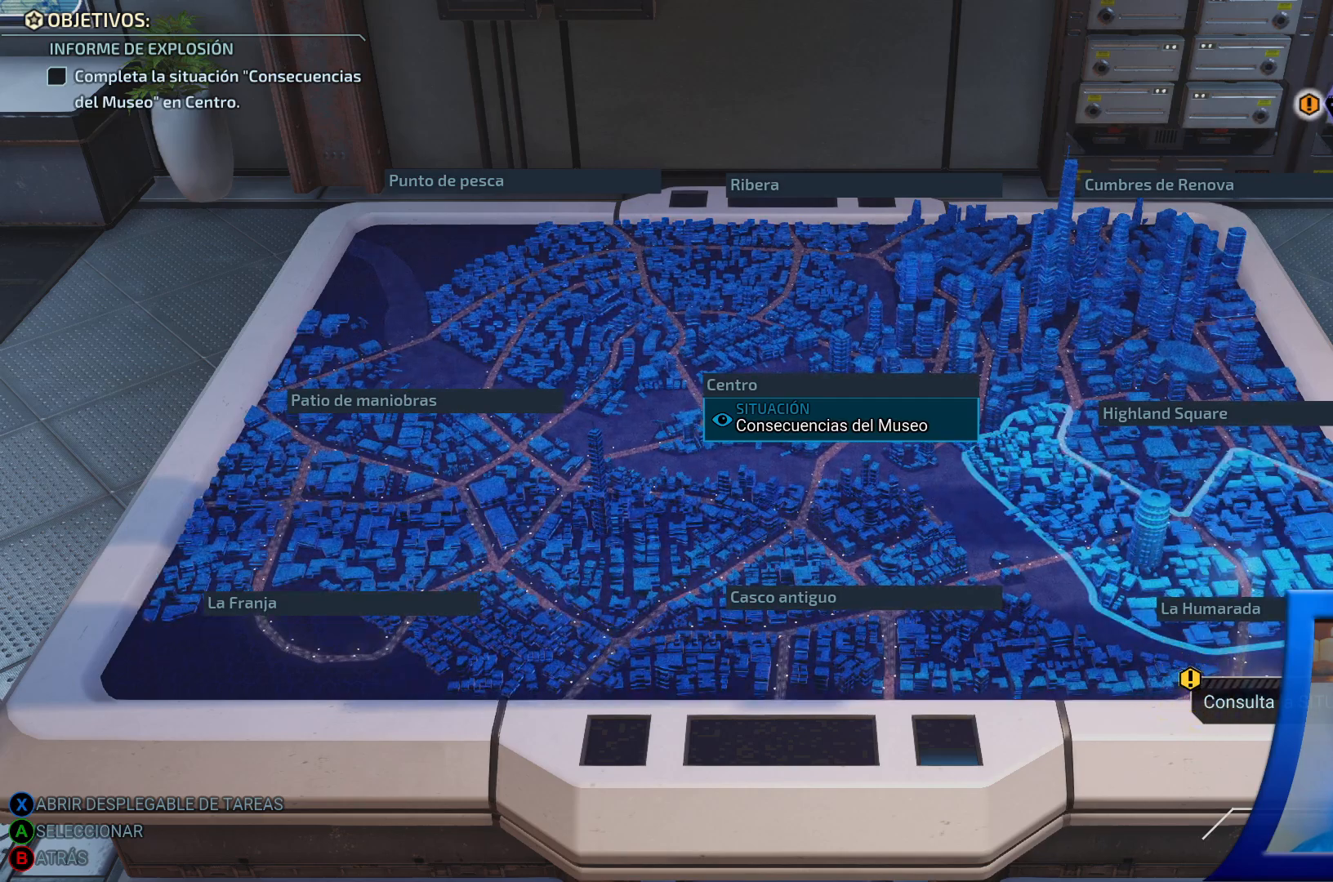
Gameplay with a controller (Xbox layout); each line is a JSON object with the inputs held at the frame after it. "events" lists button and stick changes between this image and that frame as [ms after this image, input, new state], when the widget could be followed in between. Not read: L3.
{"buttons": [], "left_stick": "center", "right_stick": "center", "events": [[200, "left_stick", "left"], [383, "left_stick", "center"]]}
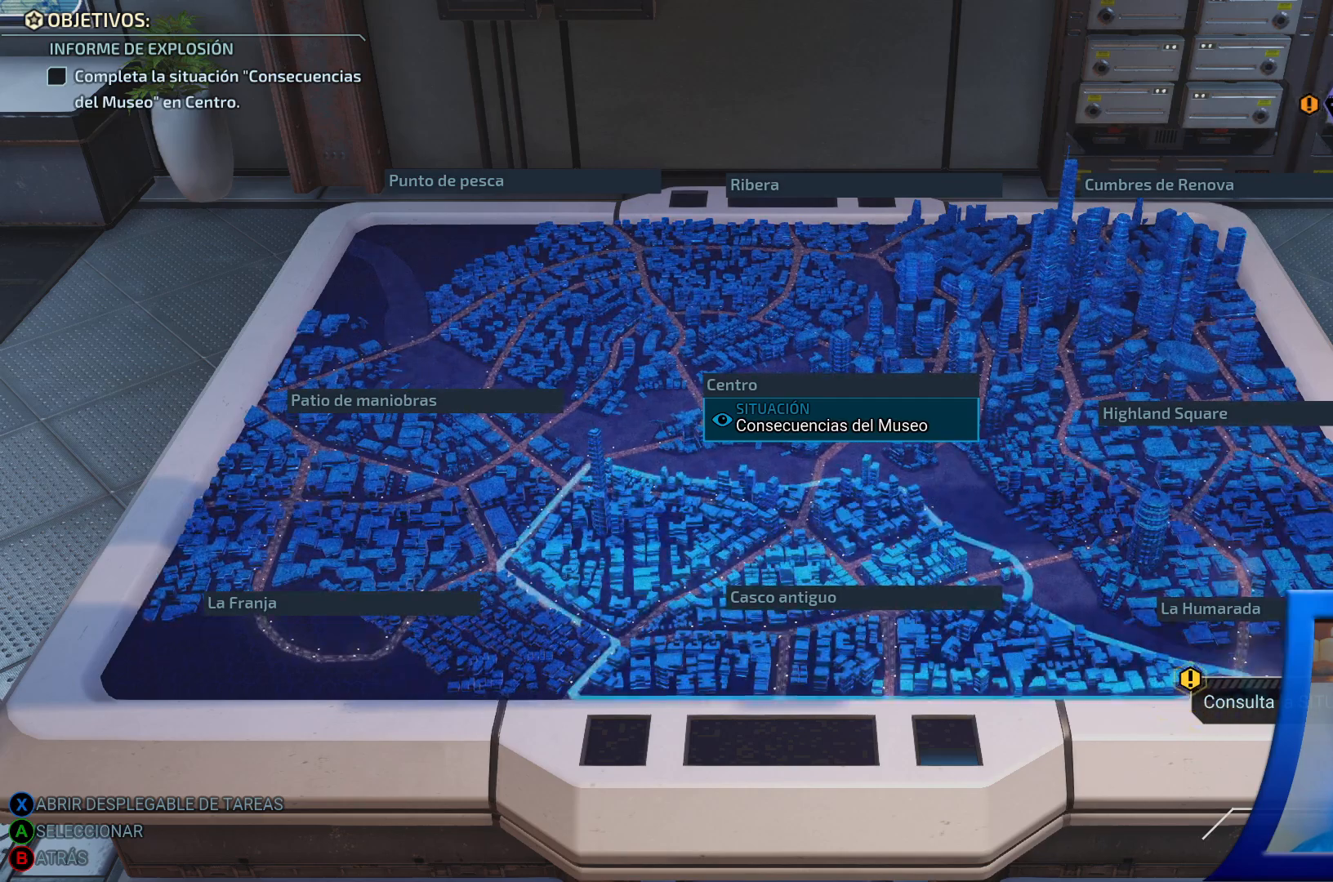
{"buttons": [], "left_stick": "center", "right_stick": "center", "events": []}
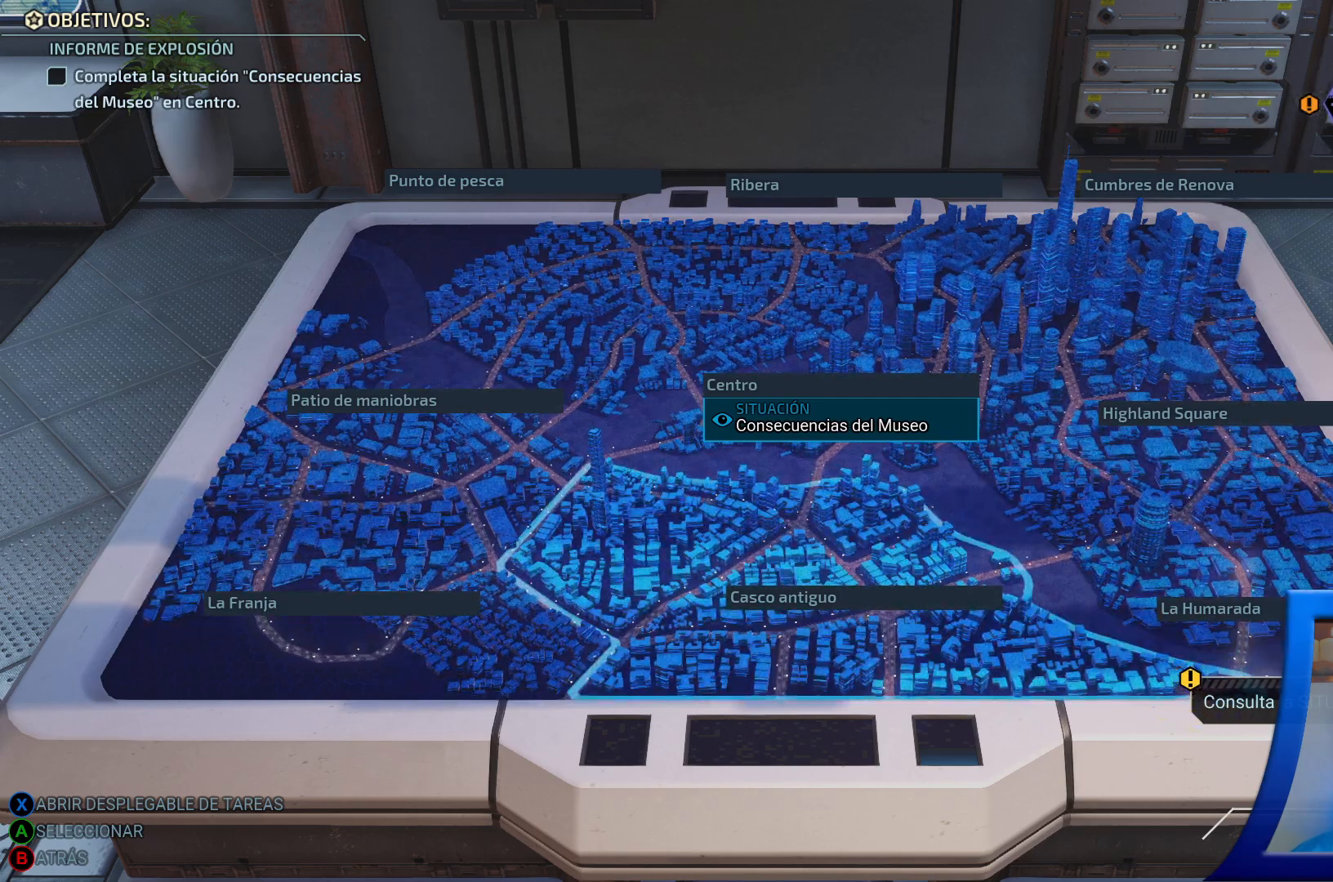
{"buttons": [], "left_stick": "center", "right_stick": "center", "events": [[17, "left_stick", "up"], [200, "left_stick", "center"]]}
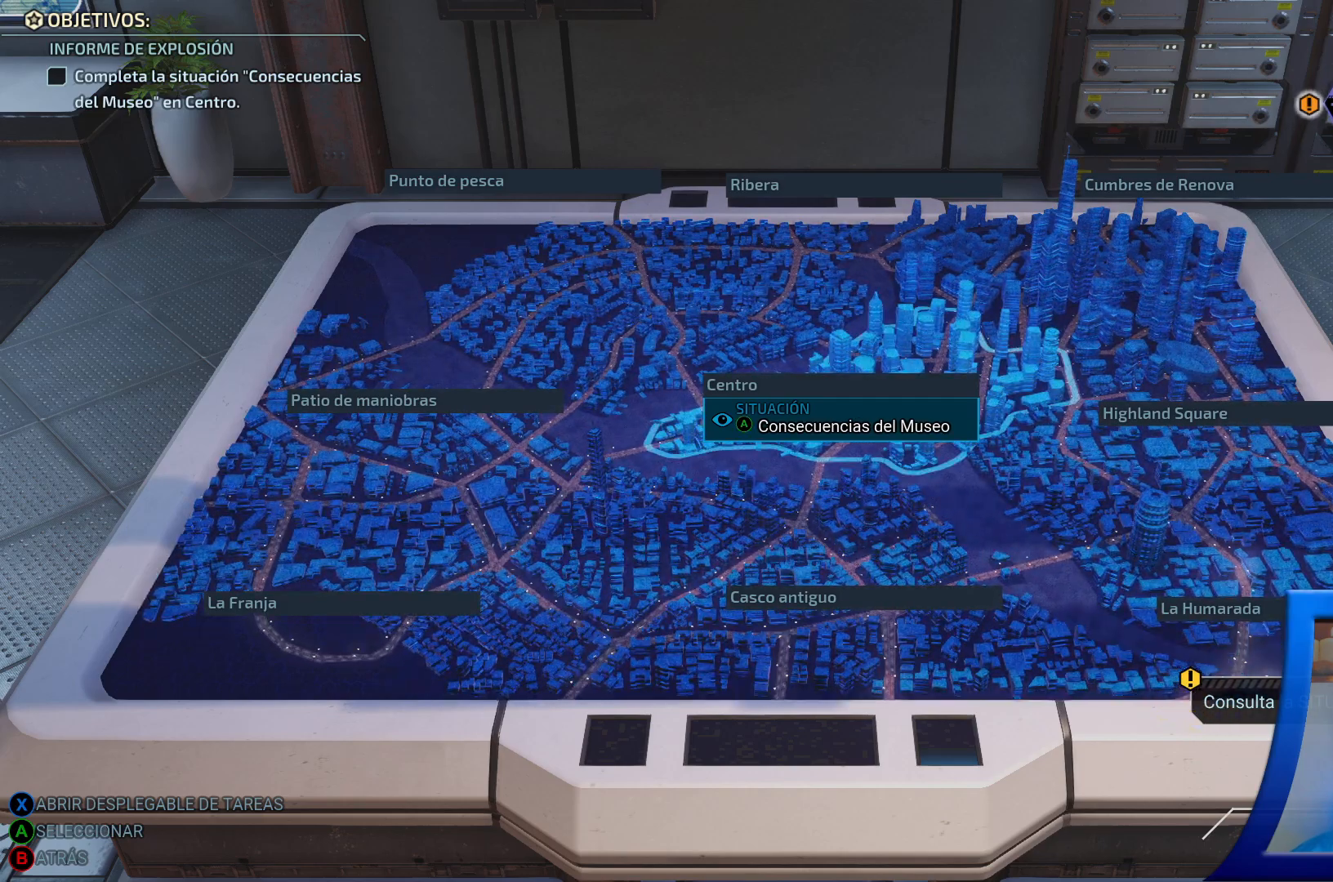
{"buttons": [], "left_stick": "center", "right_stick": "center", "events": []}
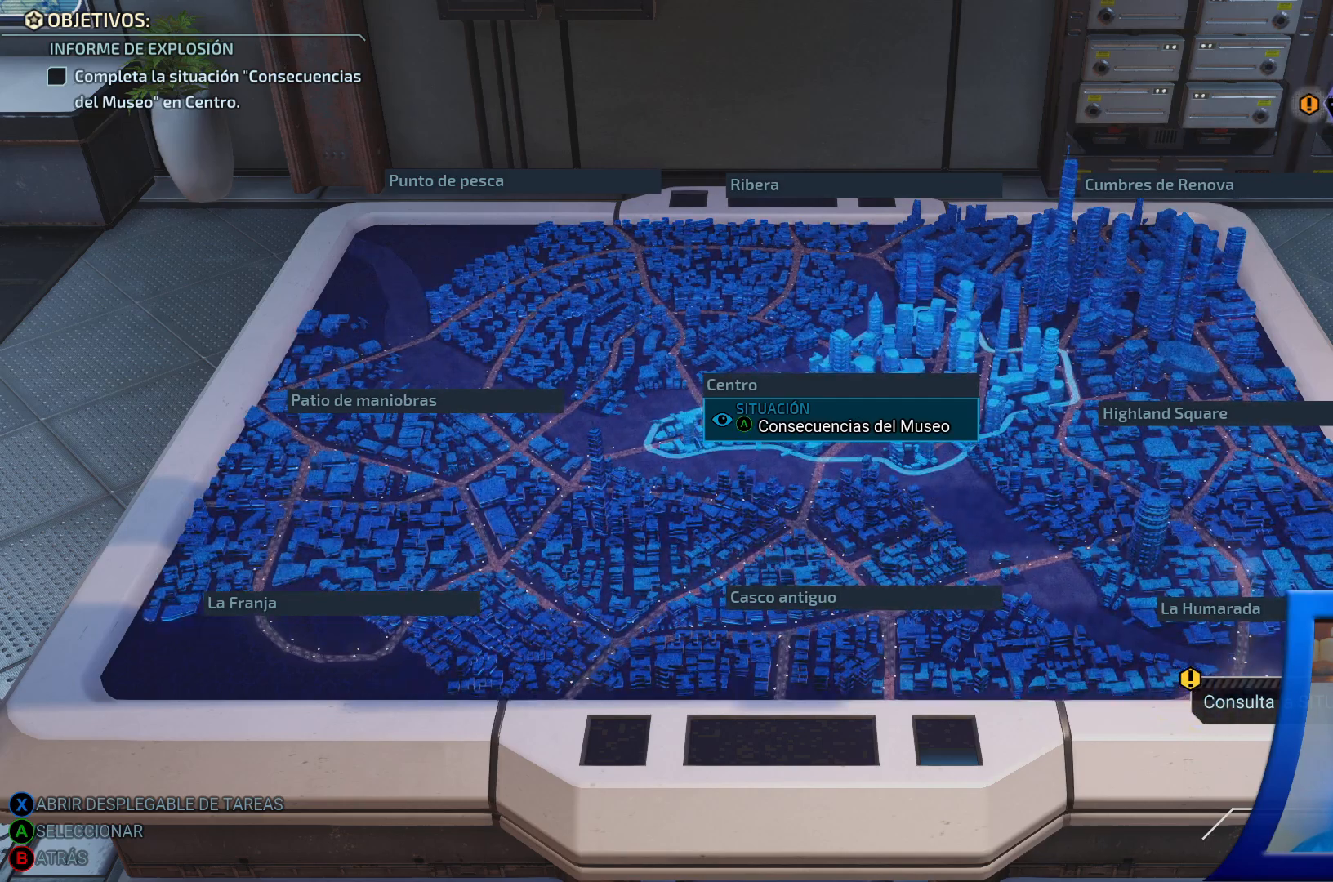
{"buttons": [], "left_stick": "center", "right_stick": "center", "events": []}
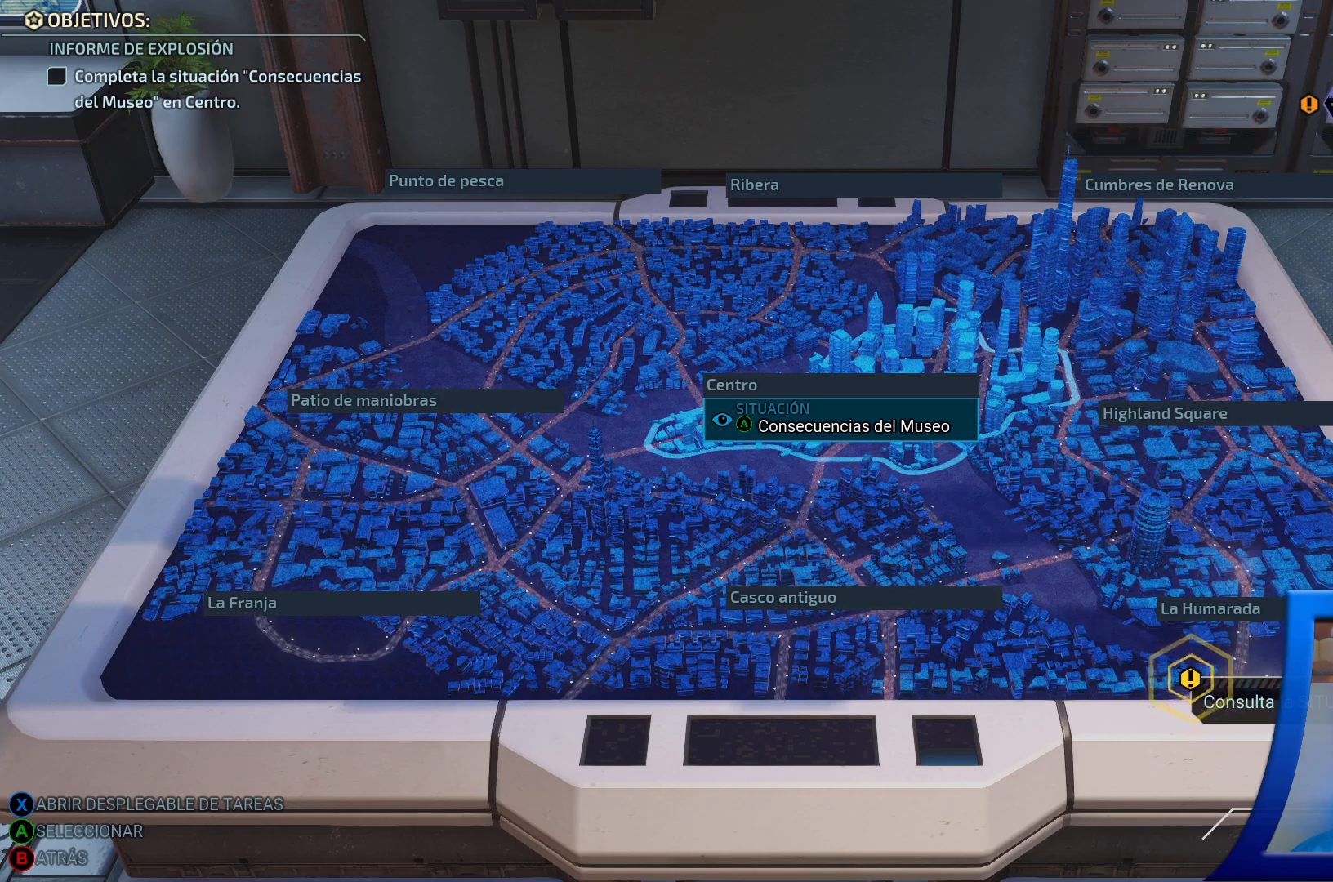
{"buttons": [], "left_stick": "center", "right_stick": "center", "events": [[100, "A", "down"], [233, "A", "up"]]}
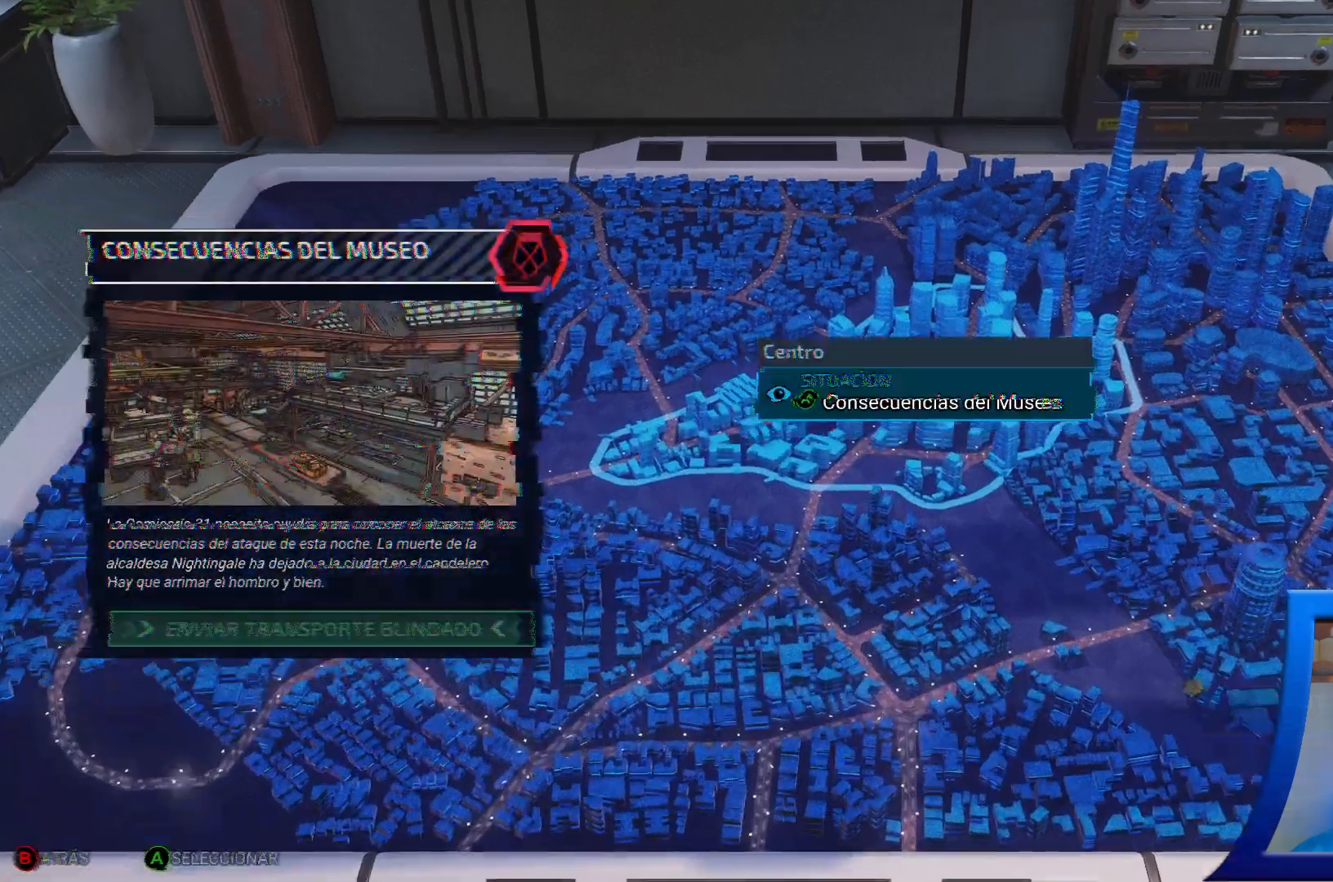
{"buttons": [], "left_stick": "center", "right_stick": "center", "events": []}
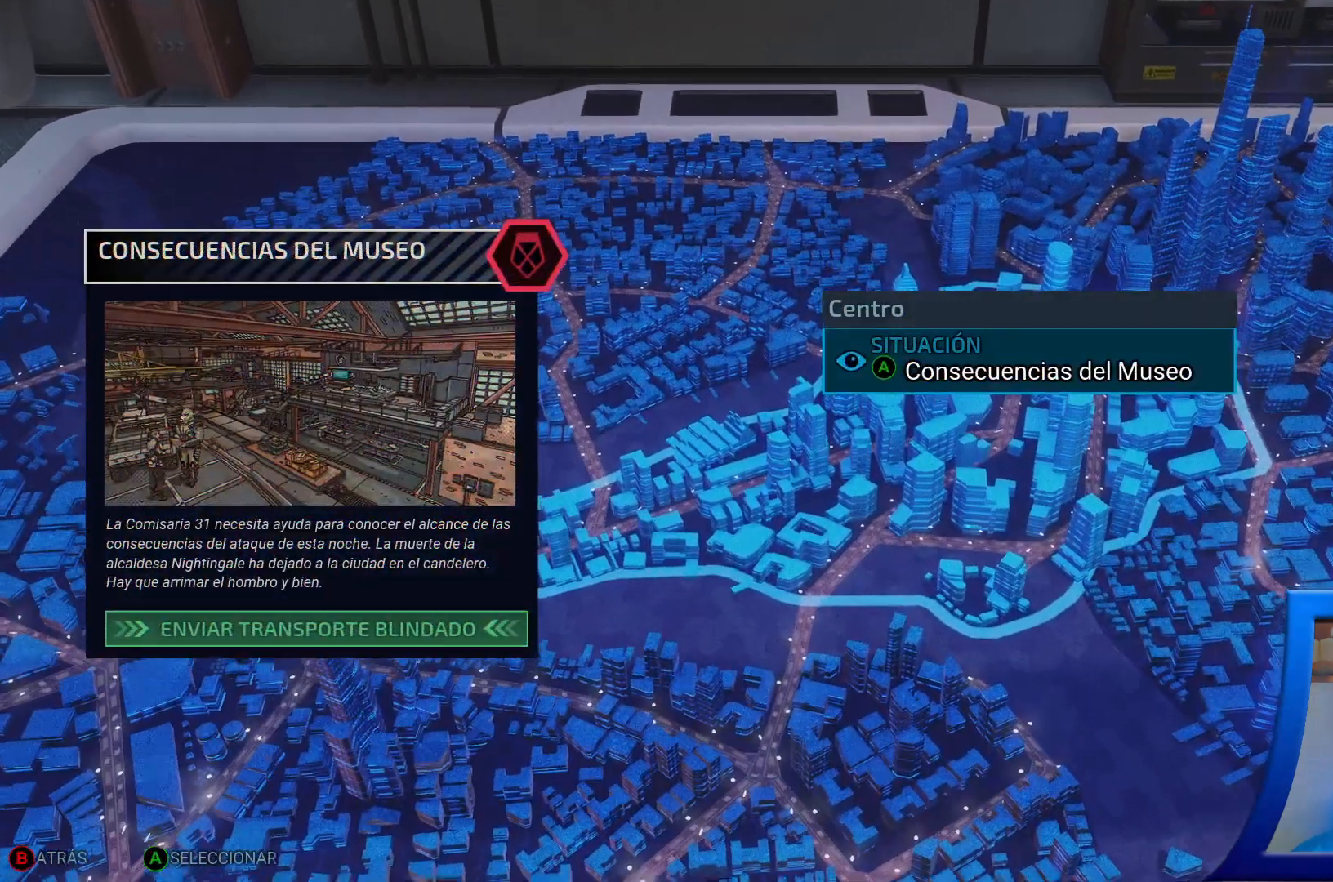
{"buttons": [], "left_stick": "center", "right_stick": "center", "events": [[367, "A", "down"], [483, "A", "up"]]}
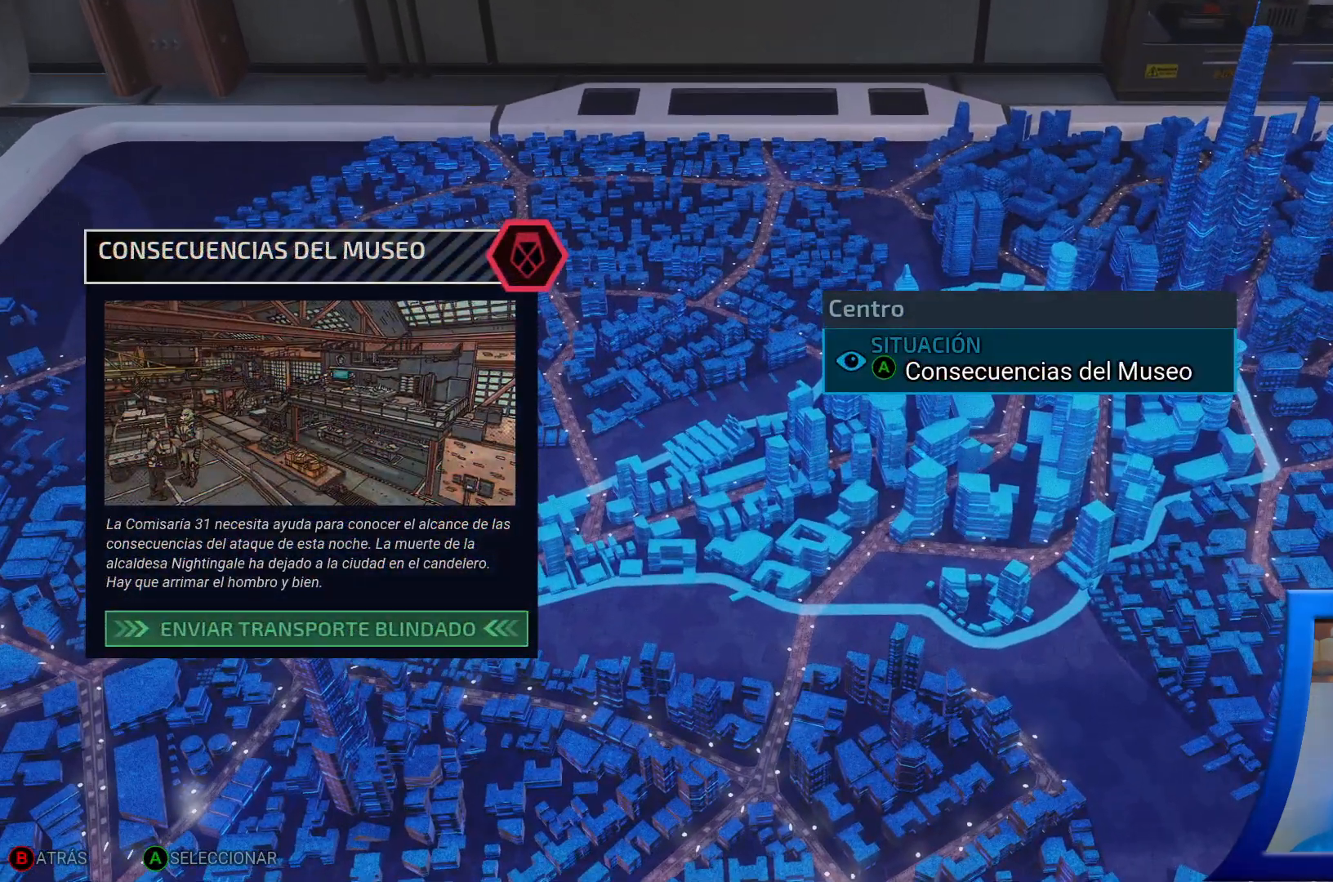
{"buttons": [], "left_stick": "center", "right_stick": "center", "events": []}
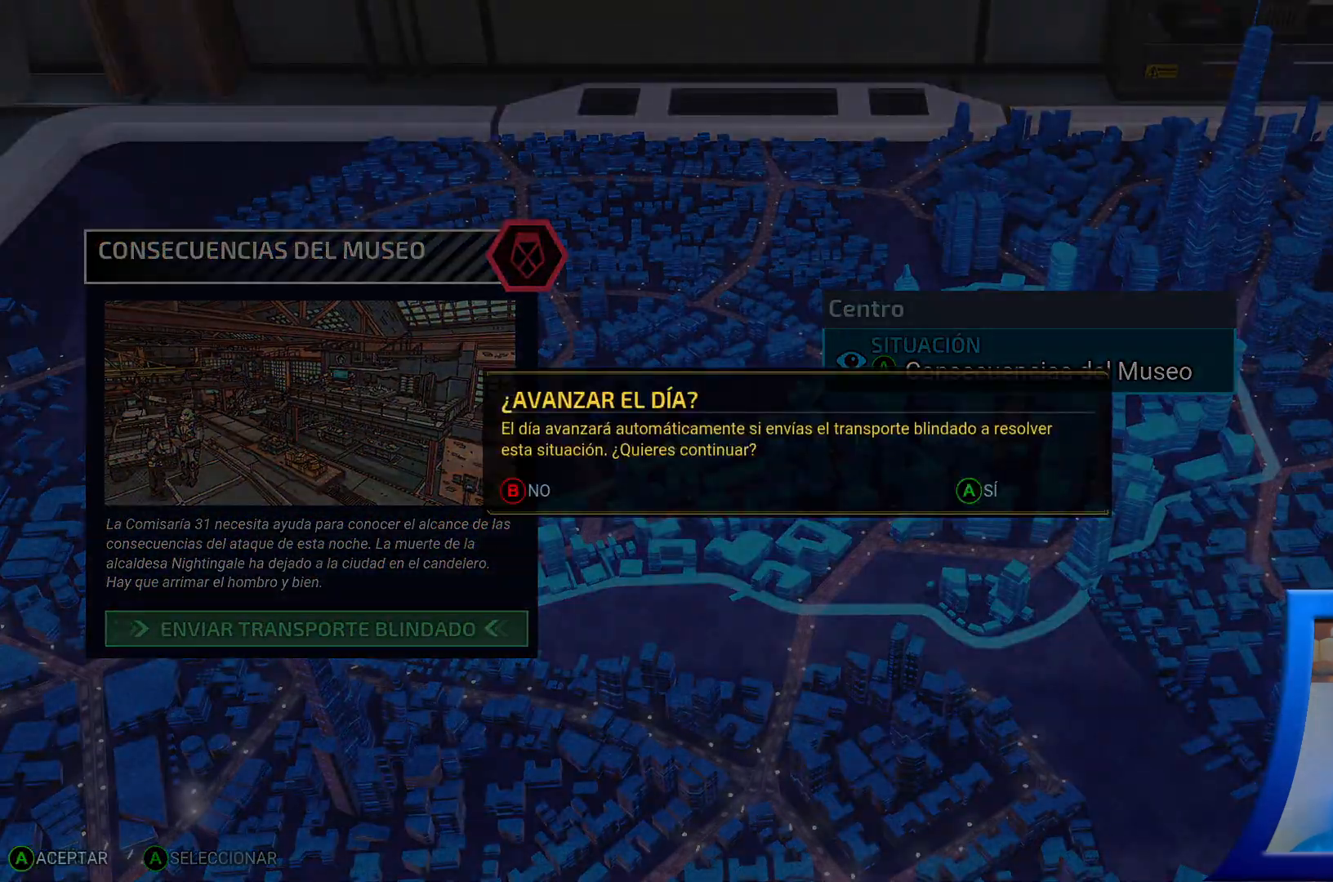
{"buttons": [], "left_stick": "center", "right_stick": "center", "events": []}
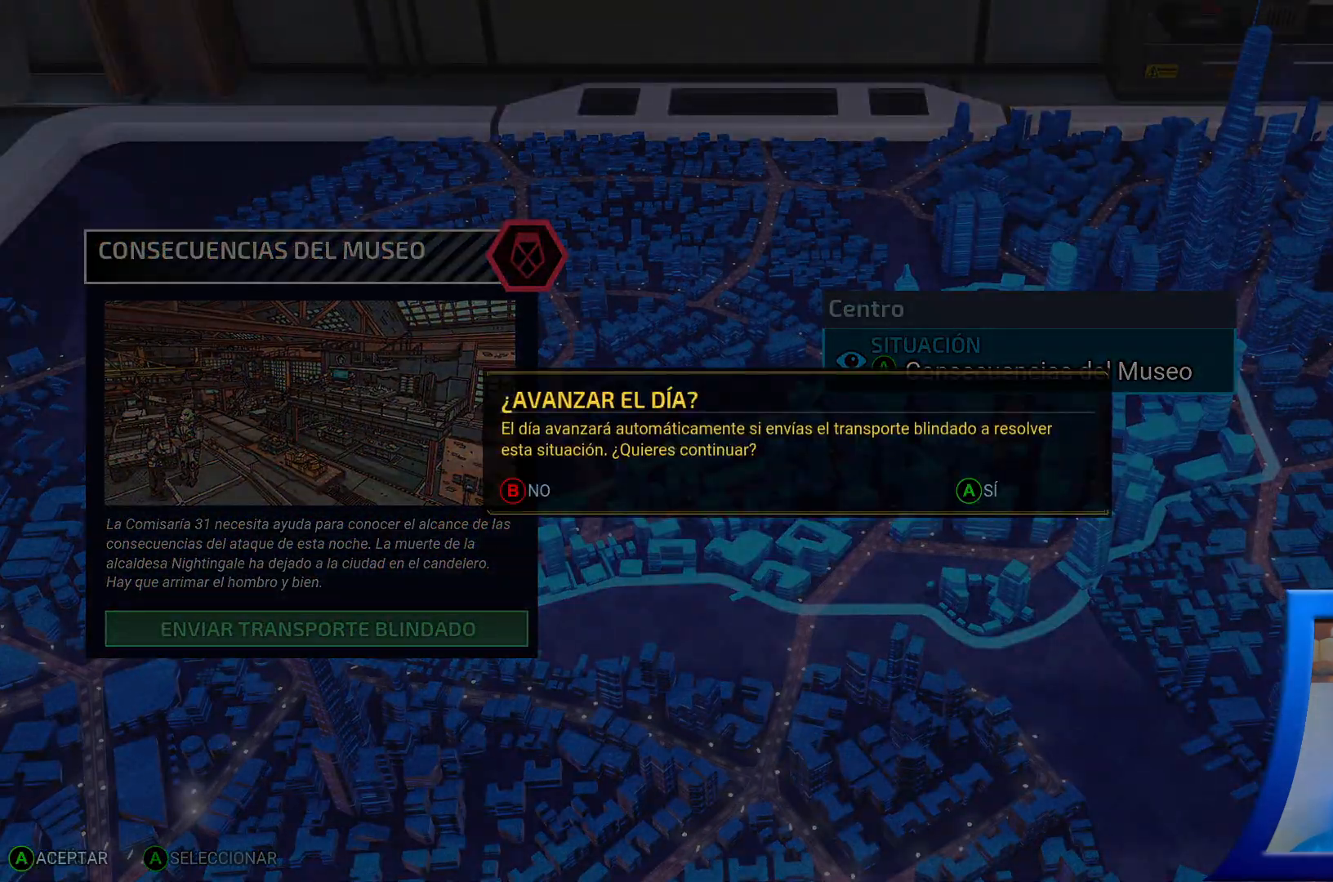
{"buttons": [], "left_stick": "center", "right_stick": "center", "events": []}
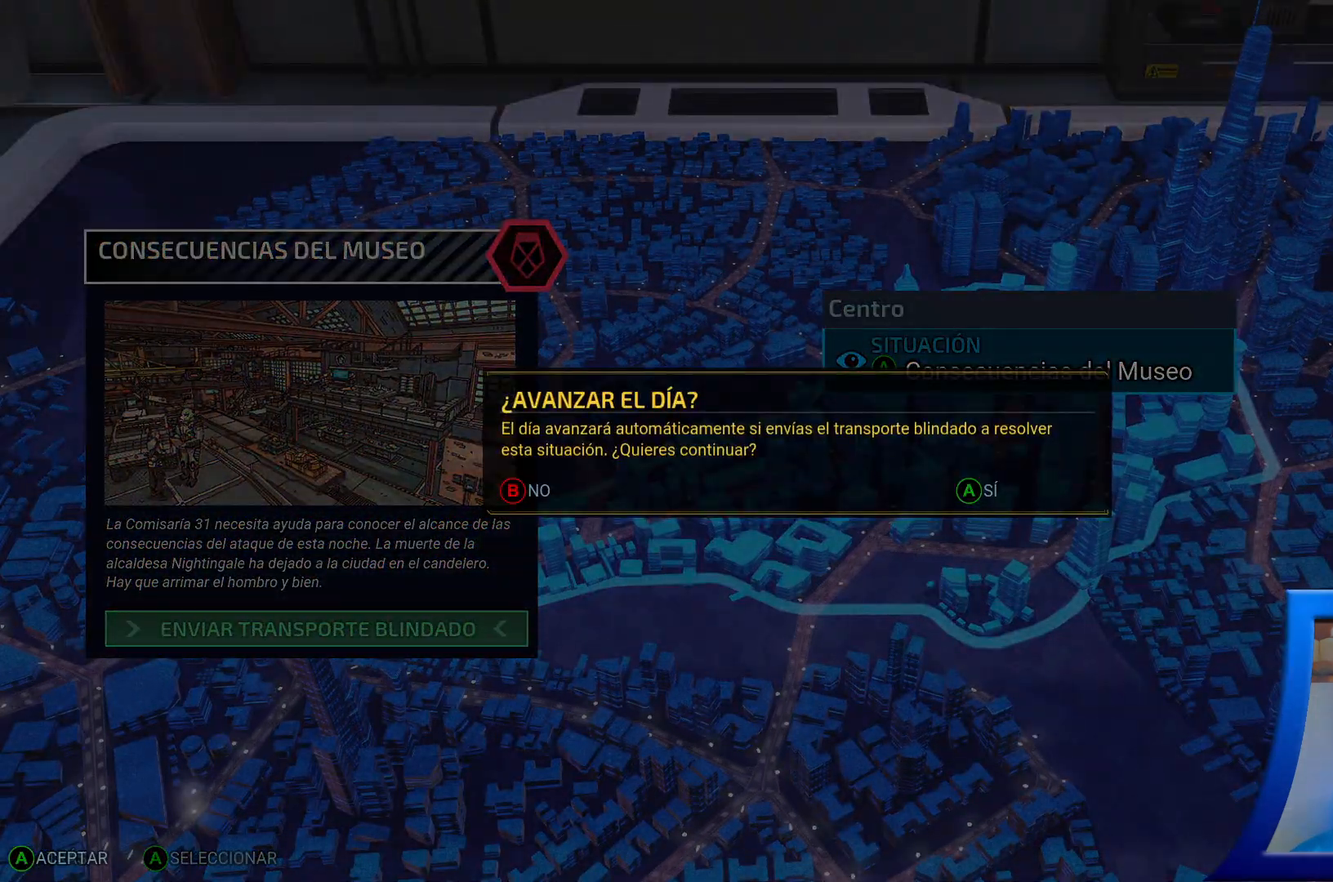
{"buttons": [], "left_stick": "center", "right_stick": "center", "events": []}
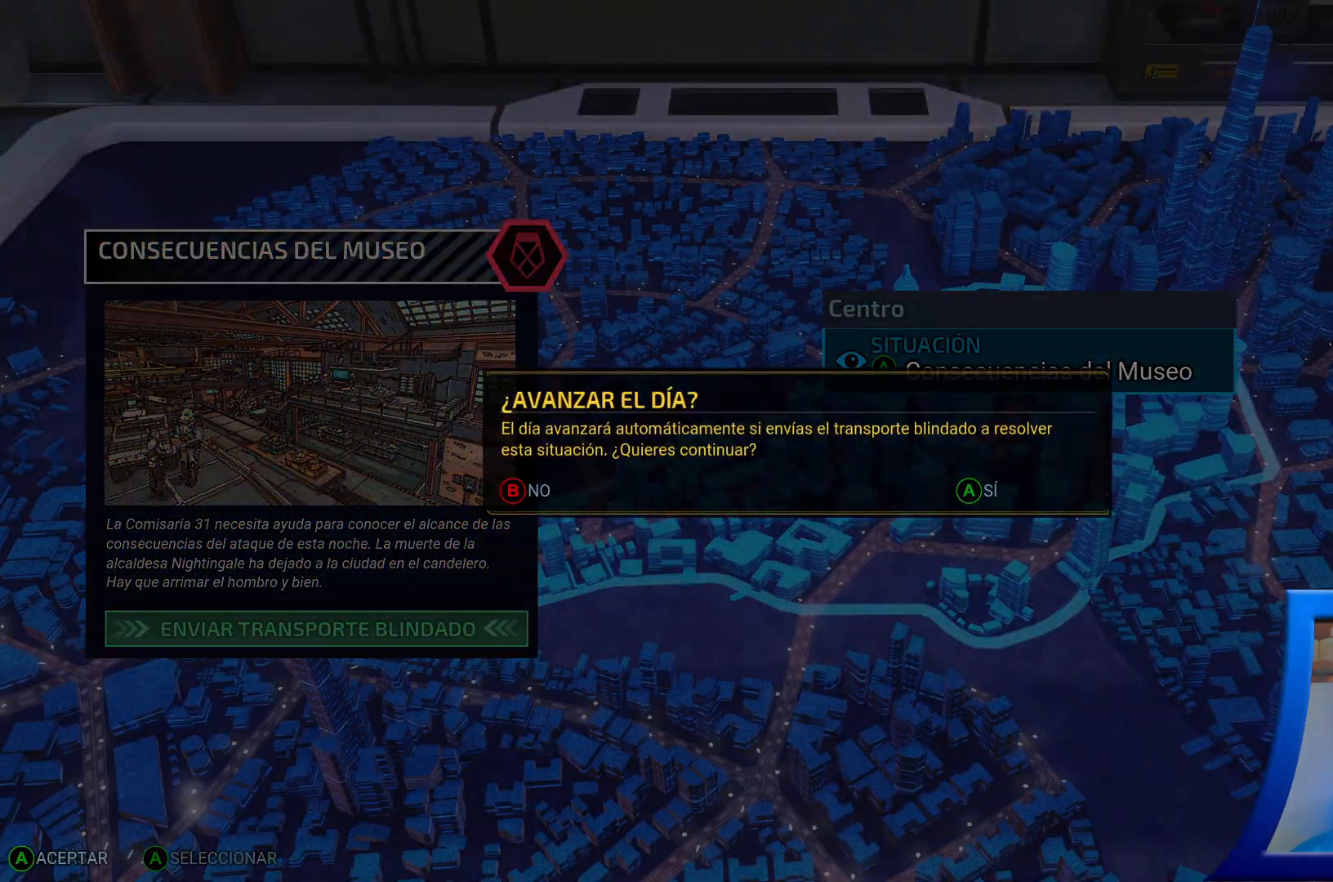
{"buttons": [], "left_stick": "center", "right_stick": "center", "events": []}
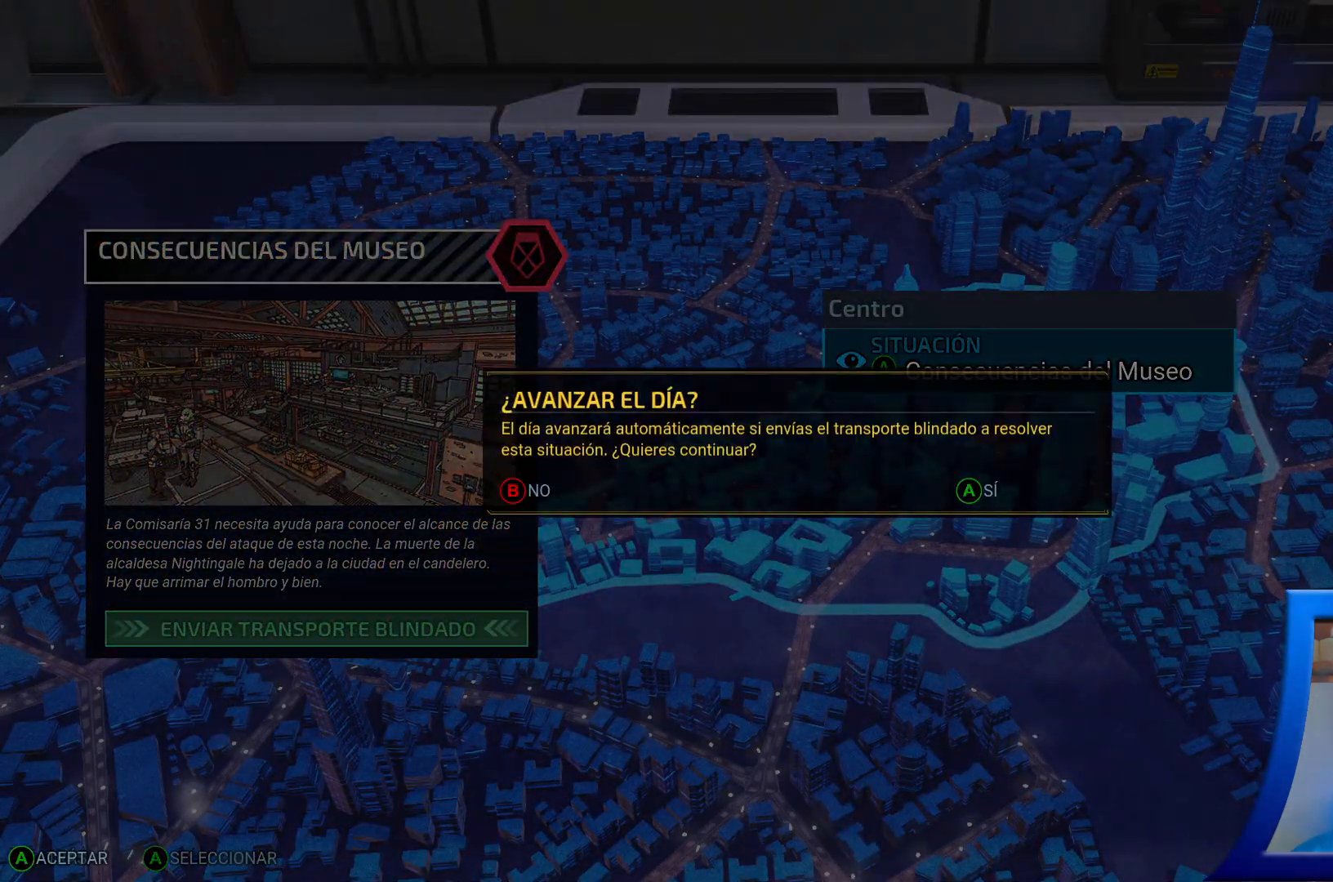
{"buttons": [], "left_stick": "center", "right_stick": "center", "events": [[150, "left_stick", "right"], [350, "left_stick", "center"]]}
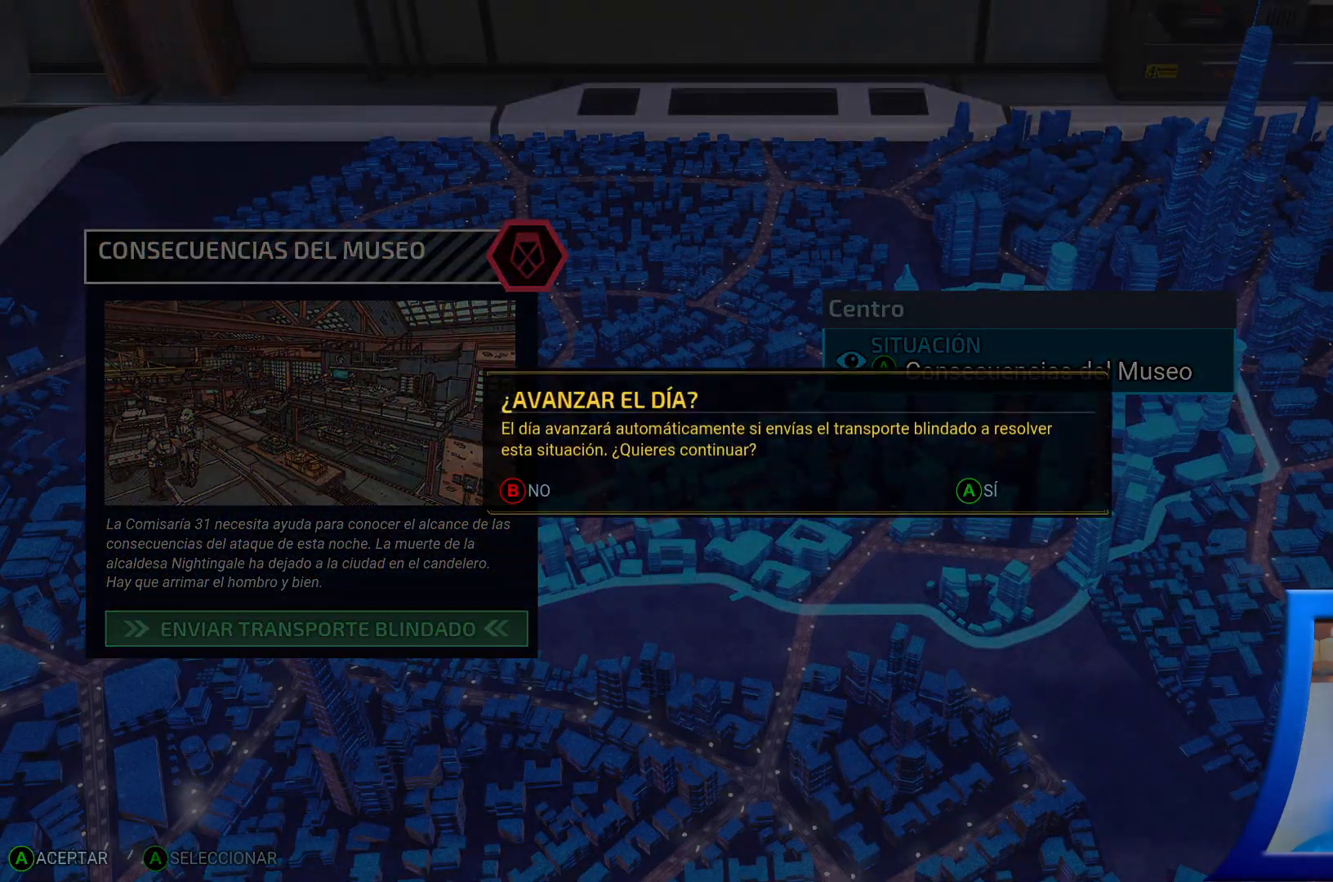
{"buttons": [], "left_stick": "center", "right_stick": "center", "events": []}
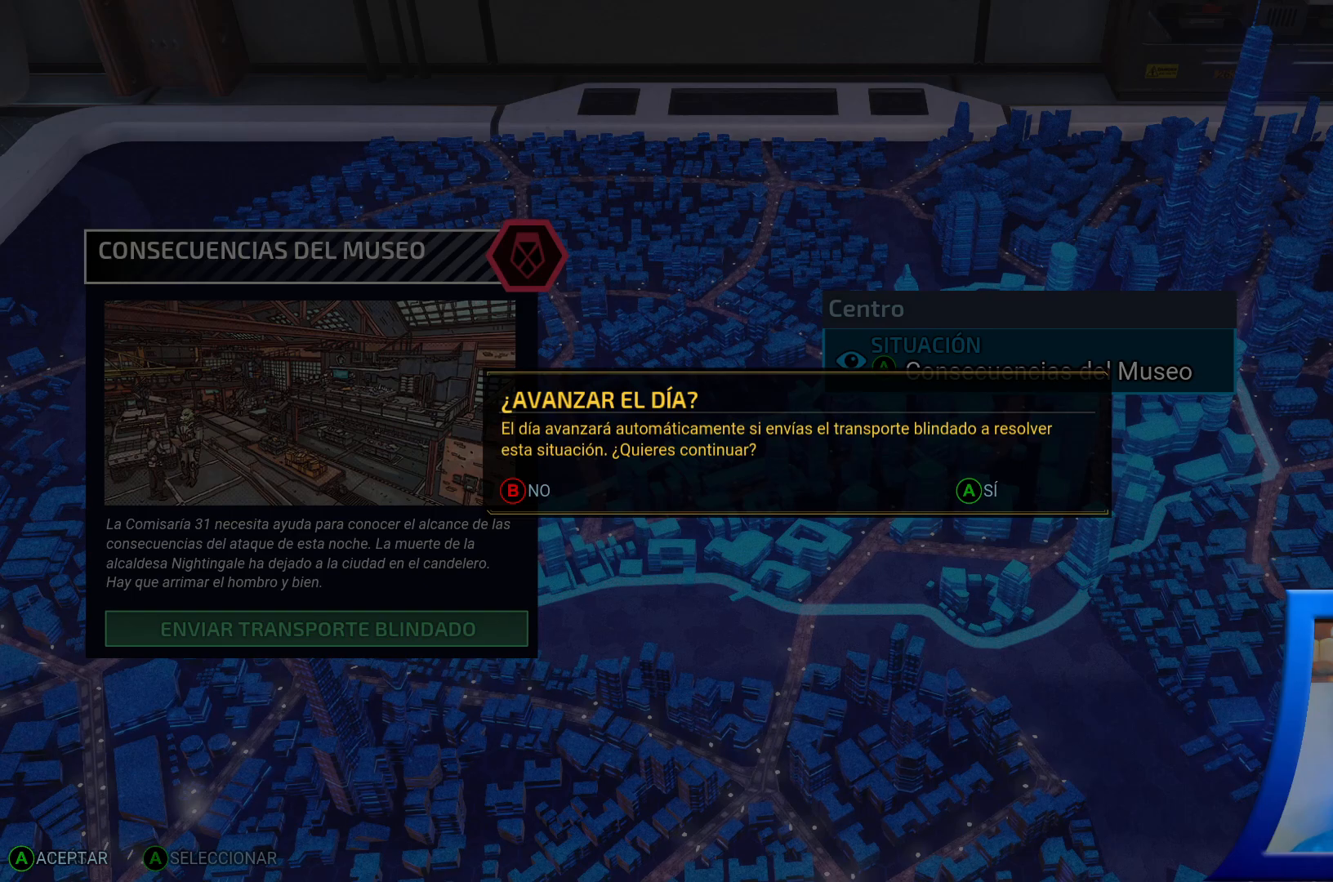
{"buttons": [], "left_stick": "center", "right_stick": "center", "events": [[50, "A", "down"], [183, "A", "up"]]}